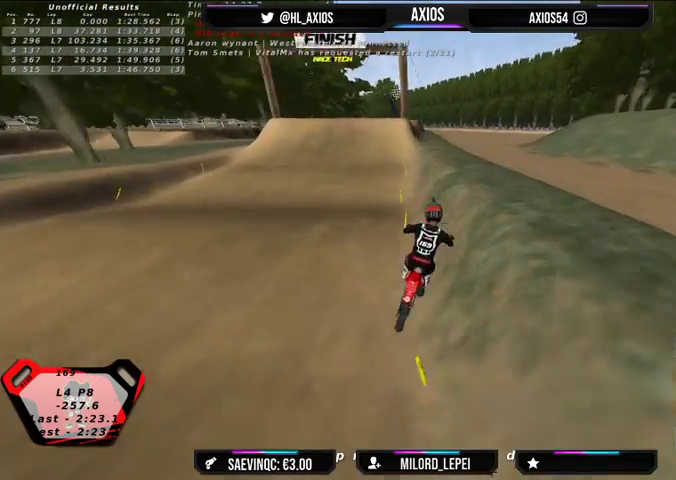
Gameplay with a controller (Xbox layout); each line is a JSON object with the inputs held at the frame after it. "events" lists button and stick changes between this image and that frame as [ms after this image, input, new state], when the widget could be followed in between.
{"buttons": ["R2"], "left_stick": "center", "right_stick": "down-left", "events": [[367, "left_stick", "center"]]}
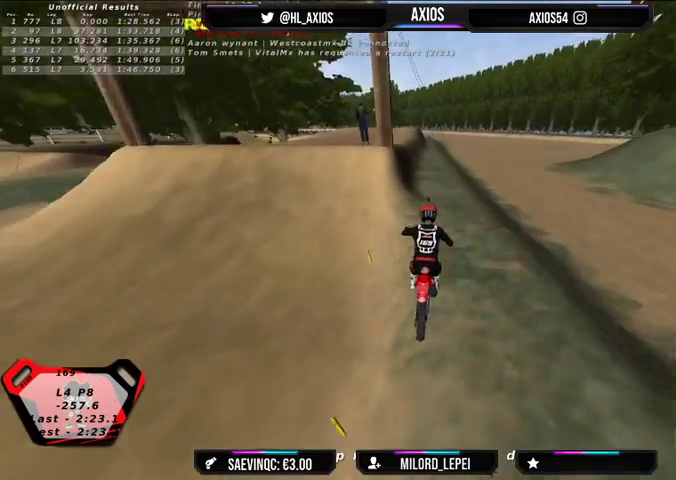
{"buttons": ["R2"], "left_stick": "center", "right_stick": "down-left", "events": [[33, "left_stick", "left"], [233, "left_stick", "center"]]}
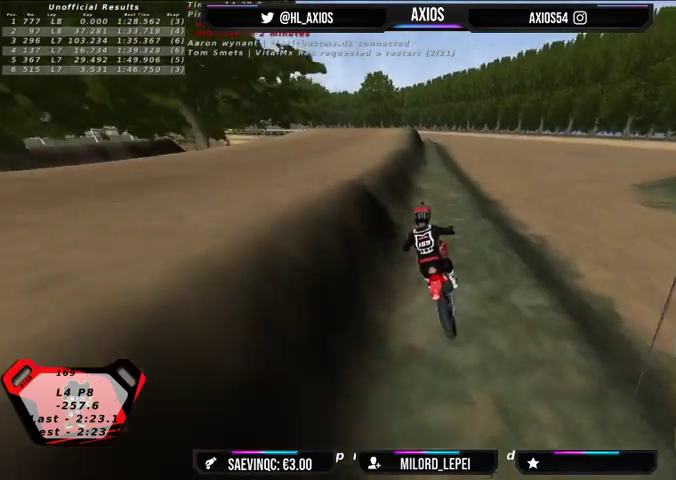
{"buttons": ["L2"], "left_stick": "down-right", "right_stick": "down-left", "events": [[133, "L2", "down"], [133, "R2", "up"], [200, "left_stick", "down"], [300, "left_stick", "down-right"]]}
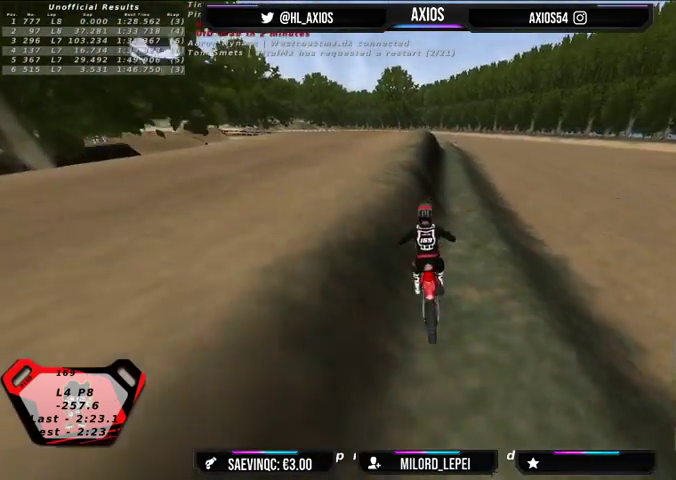
{"buttons": [], "left_stick": "center", "right_stick": "down-left", "events": [[333, "L2", "up"], [333, "left_stick", "center"]]}
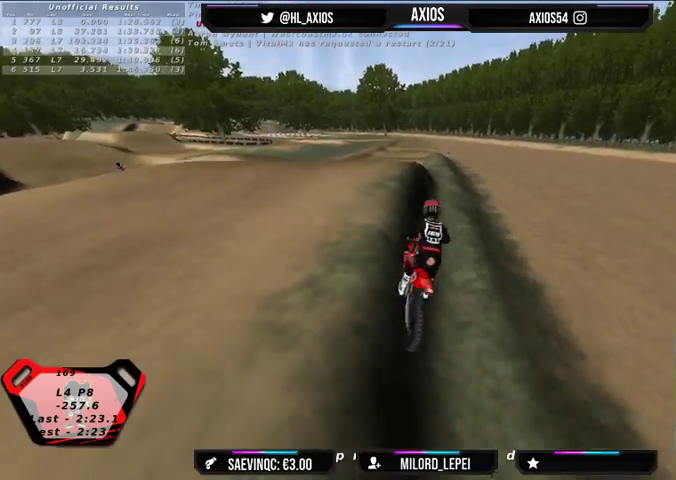
{"buttons": ["R2"], "left_stick": "down-left", "right_stick": "down-left", "events": [[300, "R2", "down"], [367, "left_stick", "down-left"]]}
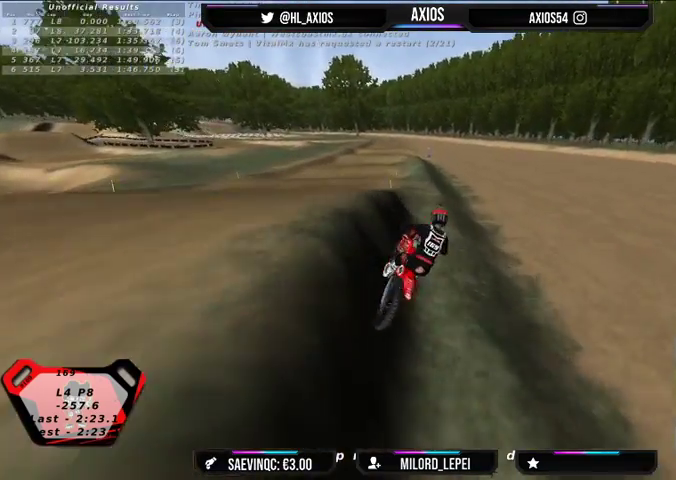
{"buttons": ["R2"], "left_stick": "left", "right_stick": "down-left", "events": [[67, "left_stick", "center"], [133, "R2", "up"], [267, "left_stick", "left"], [433, "R2", "down"]]}
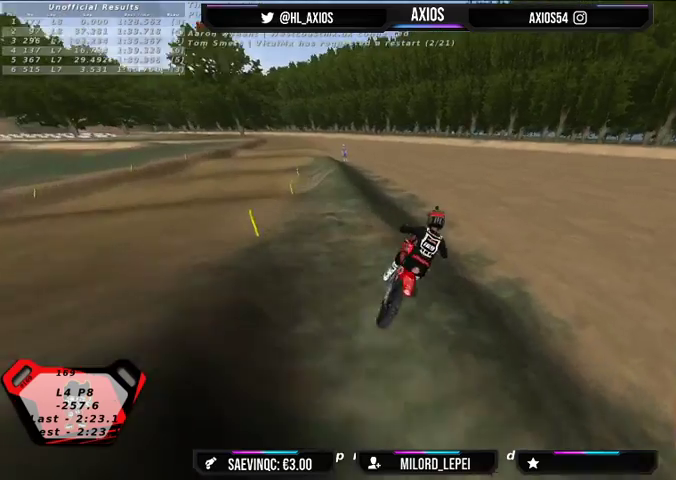
{"buttons": [], "left_stick": "left", "right_stick": "down-left", "events": [[233, "left_stick", "center"], [300, "R2", "up"], [500, "left_stick", "left"]]}
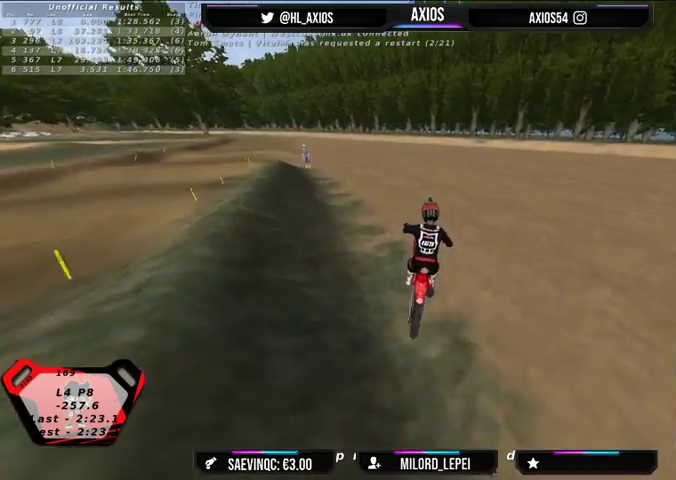
{"buttons": [], "left_stick": "center", "right_stick": "center", "events": [[400, "left_stick", "center"], [433, "right_stick", "center"]]}
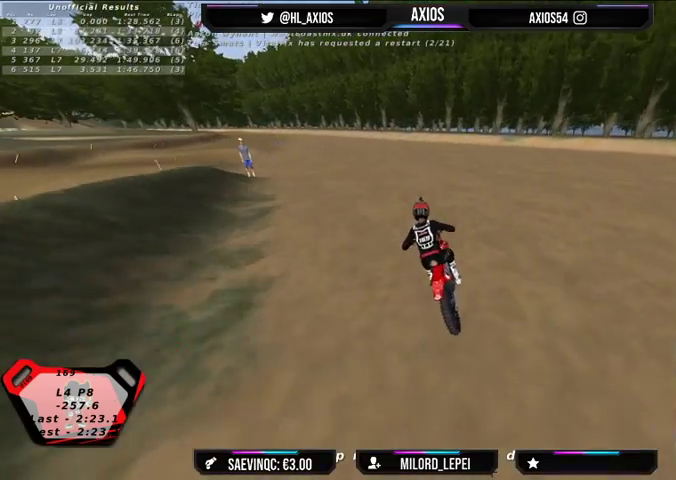
{"buttons": [], "left_stick": "center", "right_stick": "up", "events": [[67, "L2", "down"], [167, "left_stick", "left"], [433, "right_stick", "up"], [467, "L2", "up"], [467, "left_stick", "center"]]}
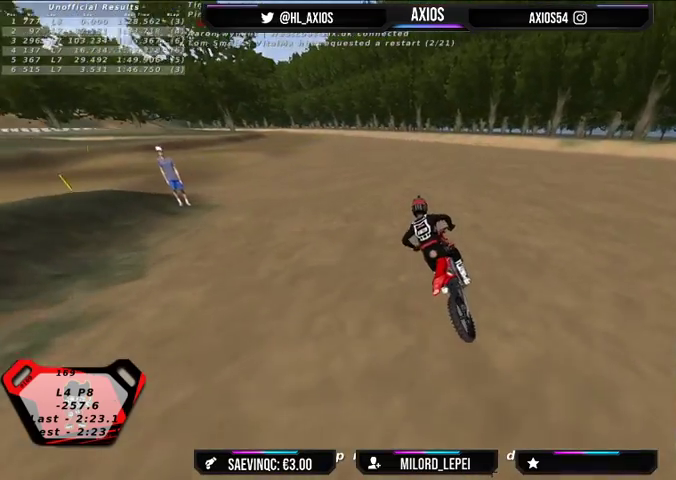
{"buttons": ["R1"], "left_stick": "center", "right_stick": "up", "events": [[133, "R1", "down"]]}
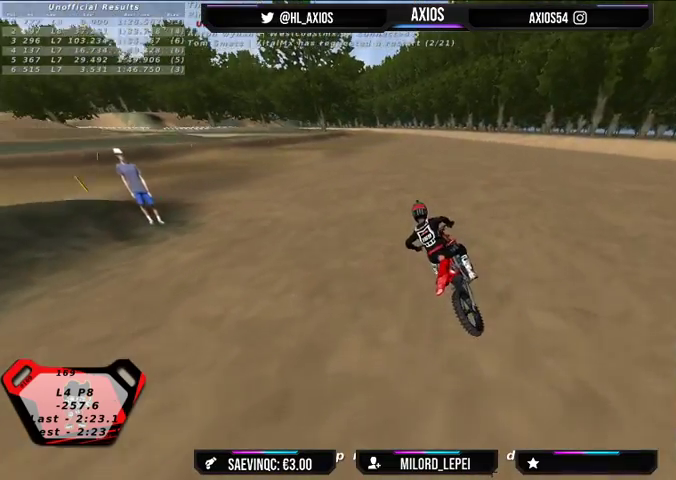
{"buttons": ["R1", "R2"], "left_stick": "right", "right_stick": "up", "events": [[133, "R2", "down"], [233, "left_stick", "right"], [300, "R2", "up"], [367, "R2", "down"]]}
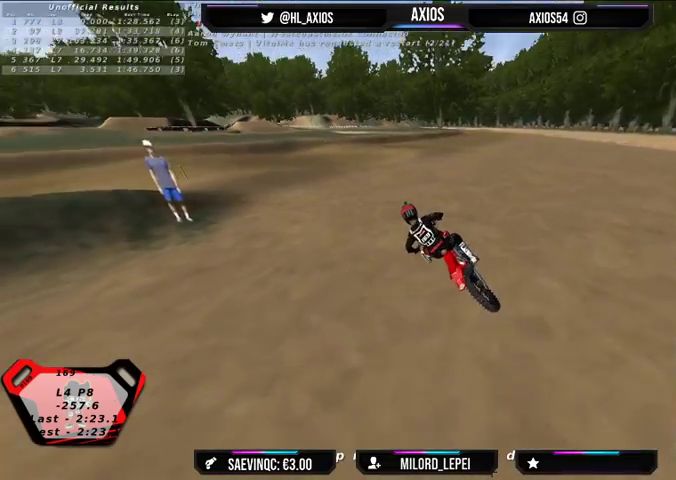
{"buttons": ["R1", "R2"], "left_stick": "right", "right_stick": "up", "events": [[33, "R2", "up"], [67, "R2", "down"]]}
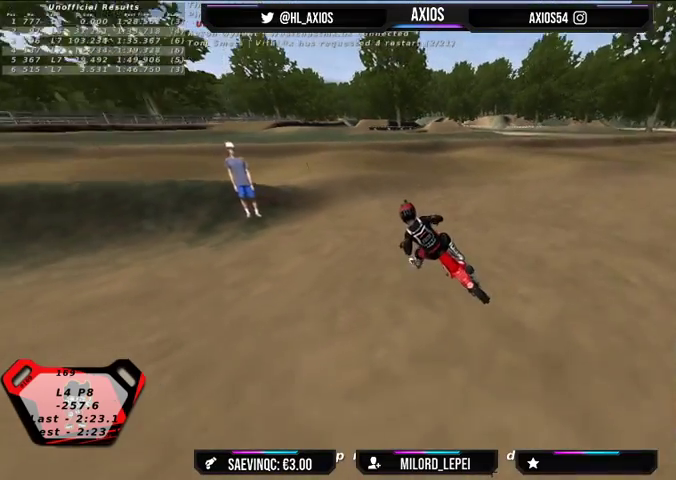
{"buttons": ["L2", "R1"], "left_stick": "center", "right_stick": "up", "events": [[200, "left_stick", "center"], [333, "R2", "up"], [400, "L2", "down"]]}
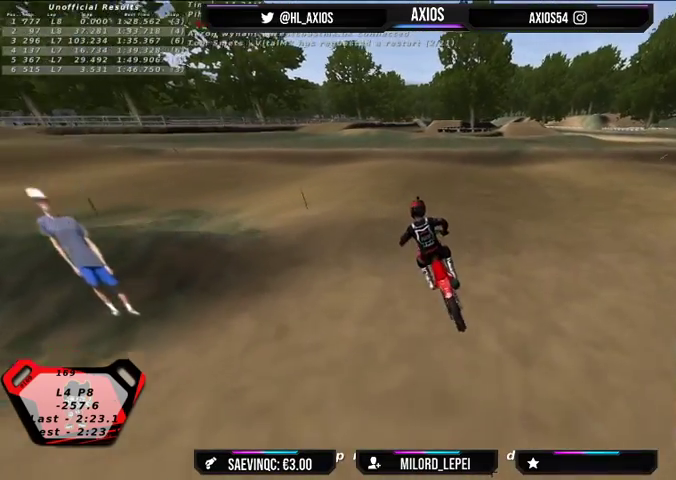
{"buttons": ["R1"], "left_stick": "center", "right_stick": "up", "events": [[167, "L2", "up"]]}
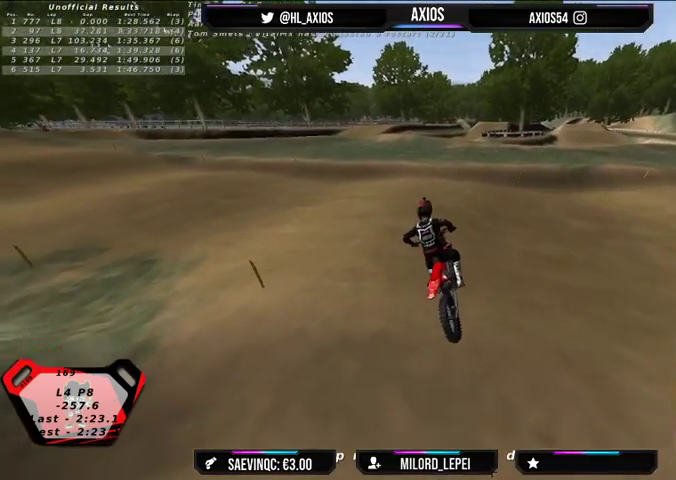
{"buttons": ["R1", "R2"], "left_stick": "center", "right_stick": "up", "events": [[133, "R2", "down"], [233, "R2", "up"], [367, "R2", "down"]]}
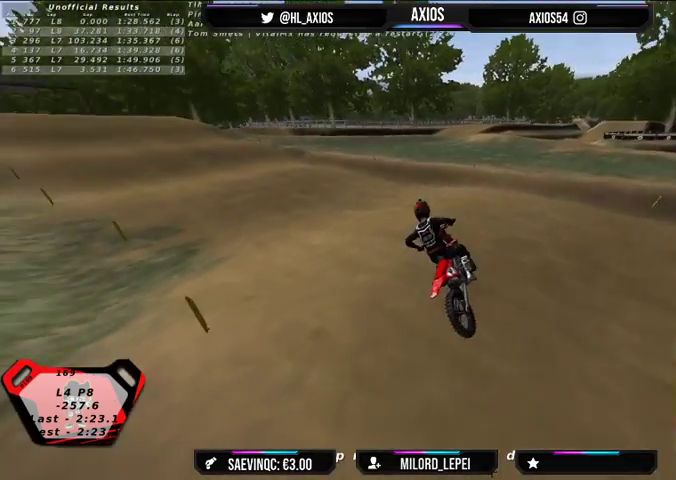
{"buttons": ["R1"], "left_stick": "right", "right_stick": "up", "events": [[33, "R2", "up"], [133, "R2", "down"], [267, "left_stick", "right"], [500, "R2", "up"]]}
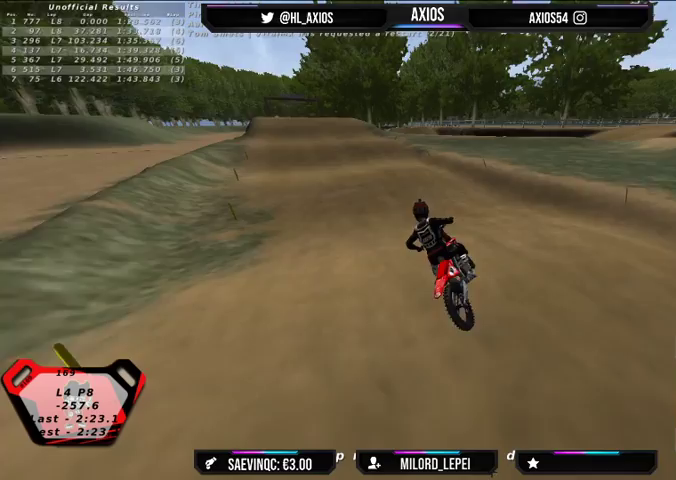
{"buttons": ["R1", "R2"], "left_stick": "center", "right_stick": "up", "events": [[67, "R2", "down"], [233, "left_stick", "center"]]}
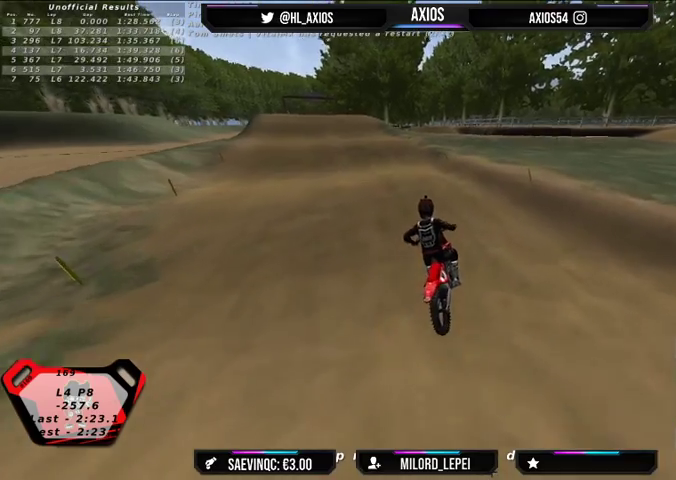
{"buttons": ["R1", "R2"], "left_stick": "center", "right_stick": "up", "events": [[167, "left_stick", "left"], [233, "left_stick", "center"], [300, "R2", "up"], [400, "R2", "down"]]}
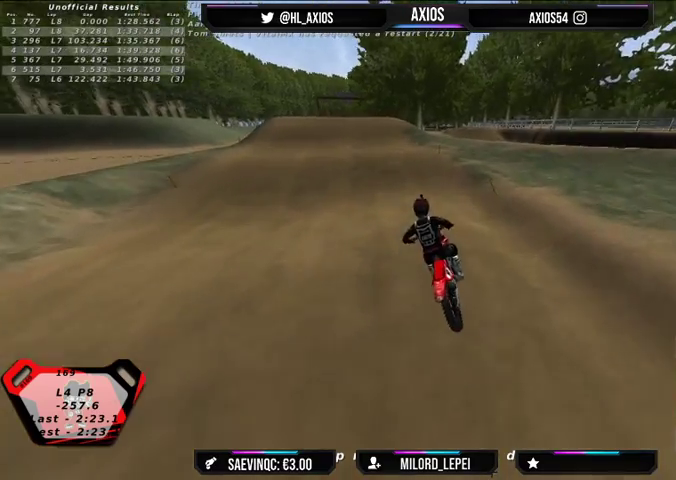
{"buttons": ["R1", "R2"], "left_stick": "center", "right_stick": "center", "events": [[100, "R2", "up"], [133, "right_stick", "center"], [233, "R2", "down"]]}
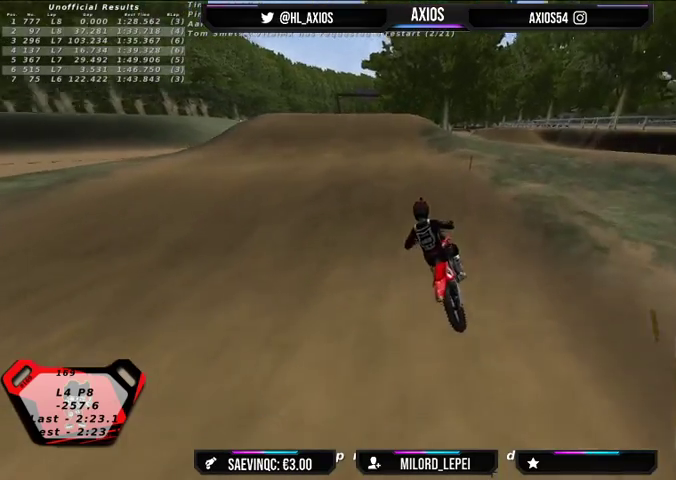
{"buttons": ["R1"], "left_stick": "center", "right_stick": "center", "events": [[33, "left_stick", "right"], [400, "left_stick", "center"], [467, "R2", "up"]]}
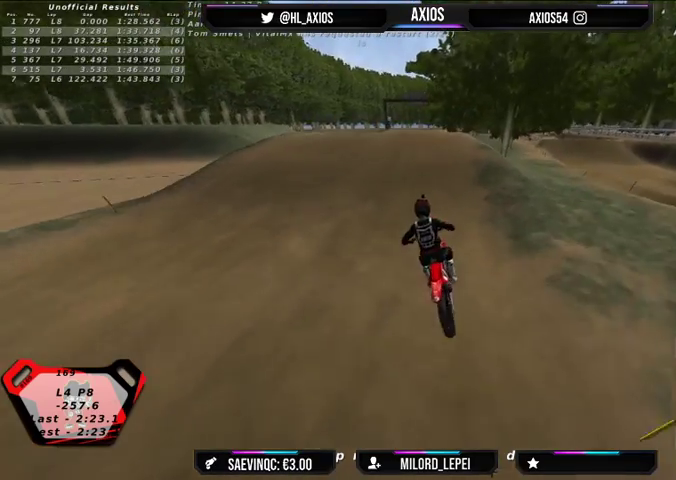
{"buttons": ["R1", "R2"], "left_stick": "center", "right_stick": "center", "events": [[200, "R2", "down"]]}
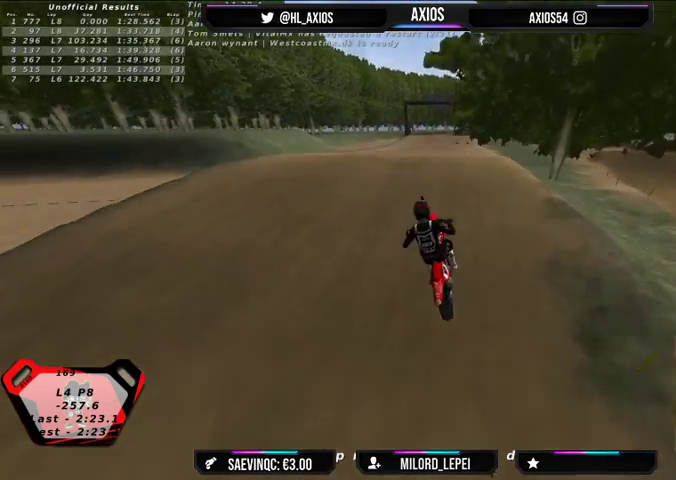
{"buttons": ["R2"], "left_stick": "center", "right_stick": "center", "events": [[400, "R1", "up"]]}
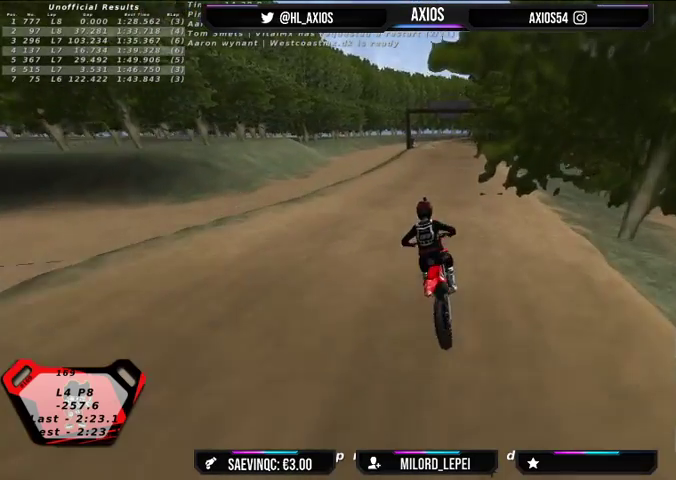
{"buttons": ["R2"], "left_stick": "right", "right_stick": "center", "events": [[233, "left_stick", "right"]]}
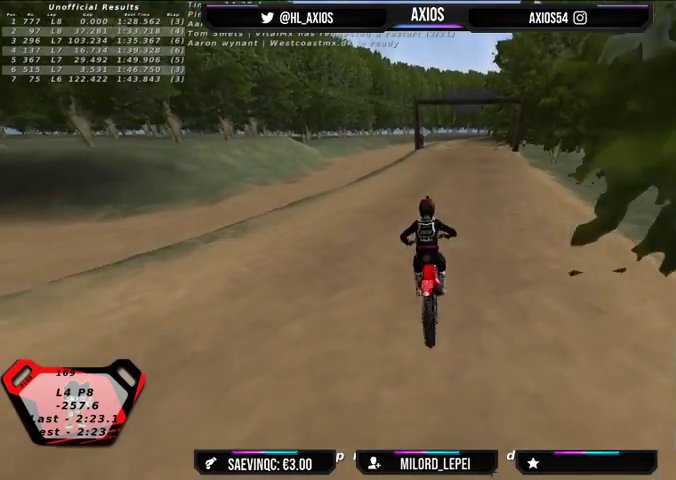
{"buttons": ["R2"], "left_stick": "center", "right_stick": "center", "events": [[100, "left_stick", "center"]]}
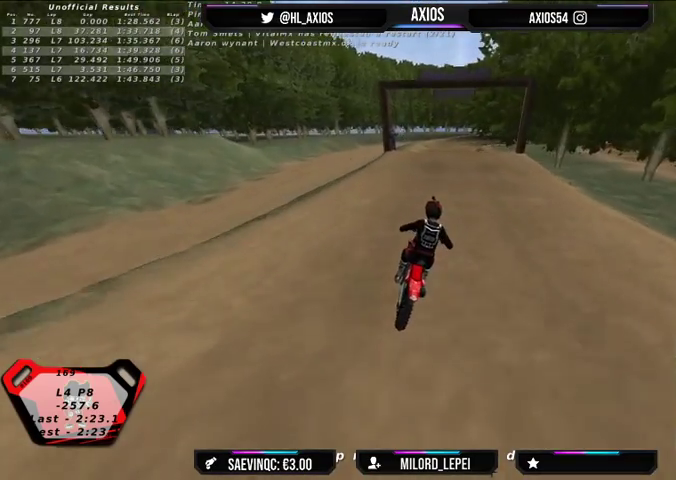
{"buttons": [], "left_stick": "center", "right_stick": "center", "events": [[33, "left_stick", "left"], [267, "left_stick", "center"], [500, "R2", "up"]]}
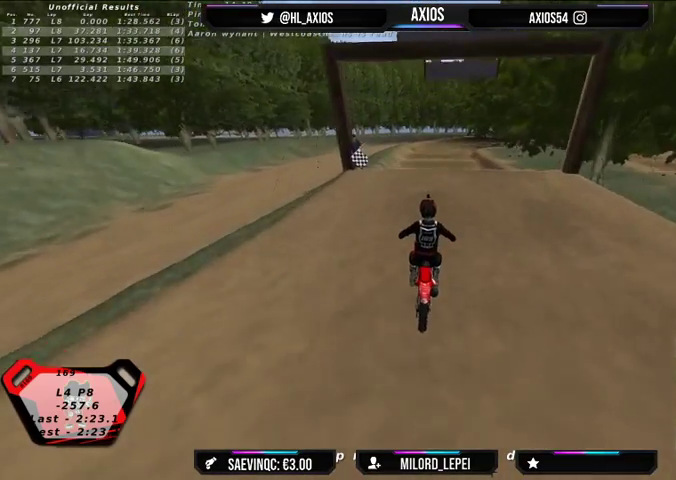
{"buttons": ["R2"], "left_stick": "center", "right_stick": "down", "events": [[233, "L2", "down"], [233, "left_stick", "down"], [300, "right_stick", "down"], [467, "L2", "up"], [500, "R2", "down"], [500, "left_stick", "center"]]}
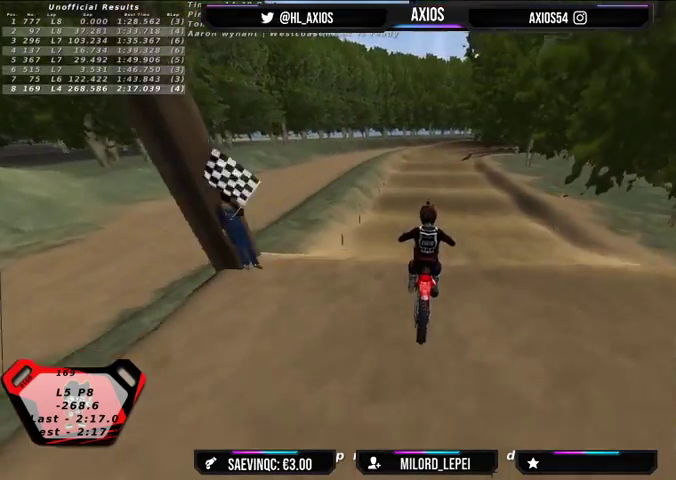
{"buttons": [], "left_stick": "center", "right_stick": "up", "events": [[200, "R2", "up"], [333, "right_stick", "center"], [433, "right_stick", "up"]]}